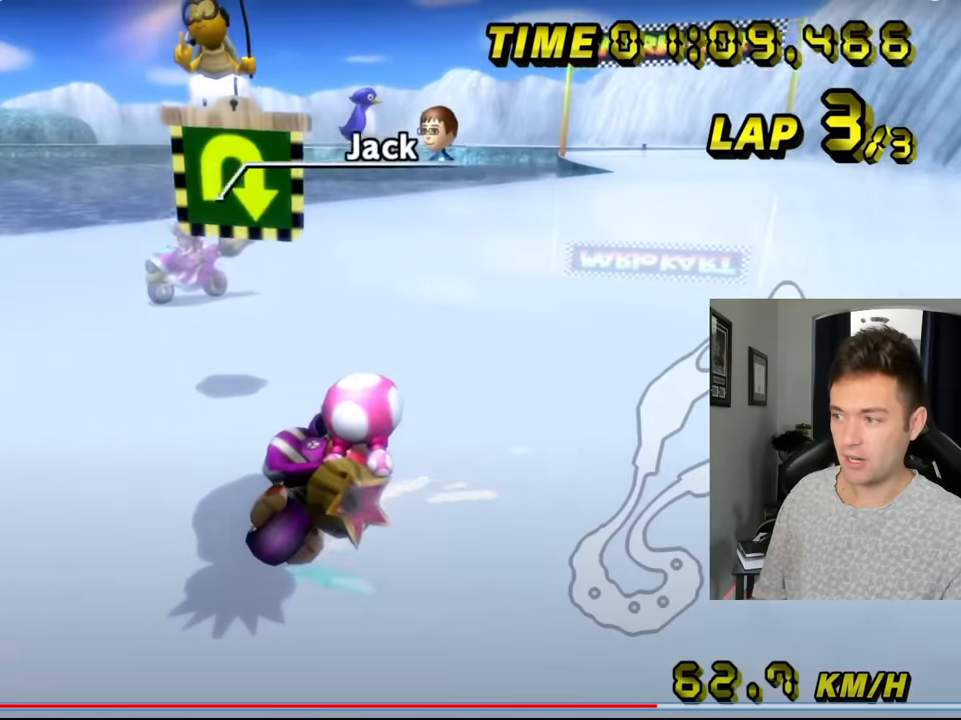
Gameplay with a controller (Nintendo layout); each line is a JSON object with the inputs held at the frame after it (dt_ms = milliseconds from this image to that frame). "events" lists button and stick changes between this image and that frame as [ms after this image, input, new state], when the widget could be followed in between. Not read: A B C L1 L2 L3 R1 R3 X Y.
{"dt_ms": 1000, "buttons": [], "left_stick": "up"}
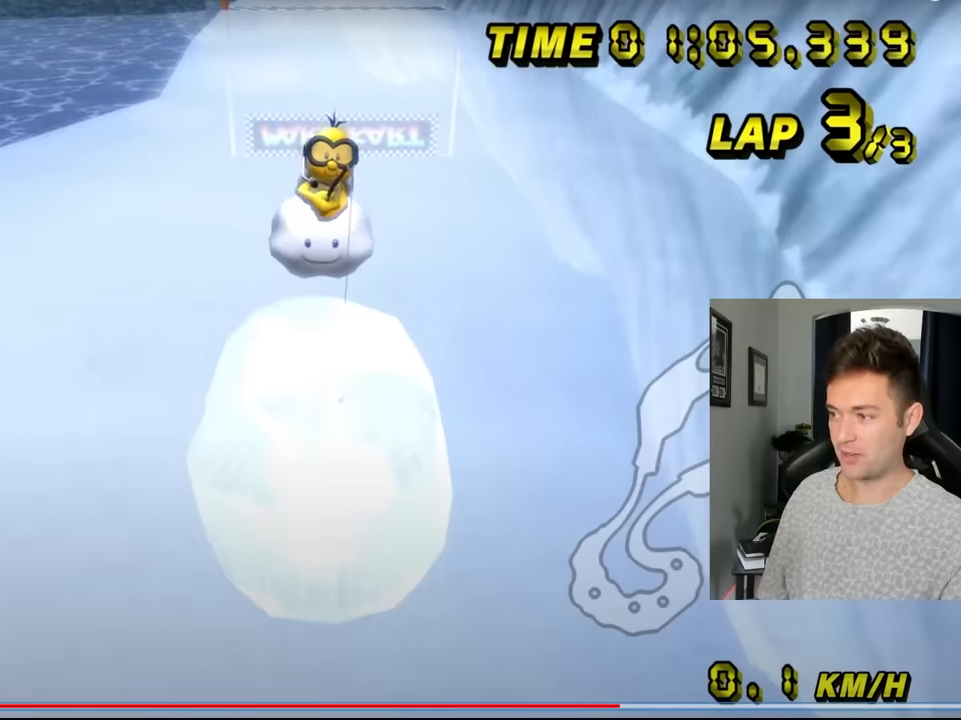
{"dt_ms": 500, "buttons": [], "left_stick": "up", "events": []}
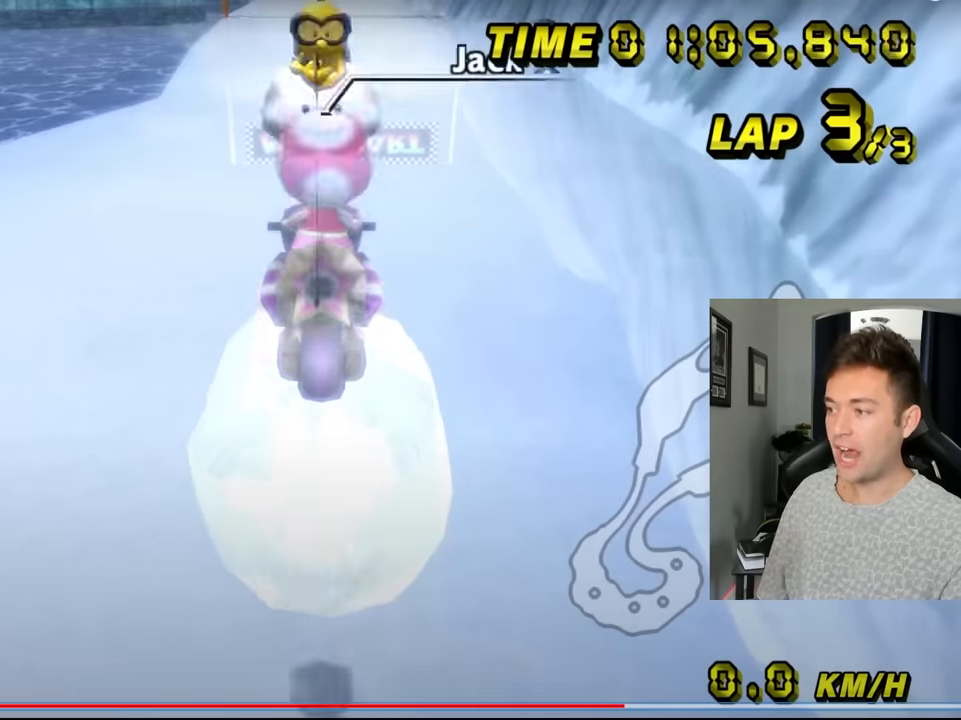
{"dt_ms": 500, "buttons": [], "left_stick": "right", "events": [[283, "left_stick", "right"]]}
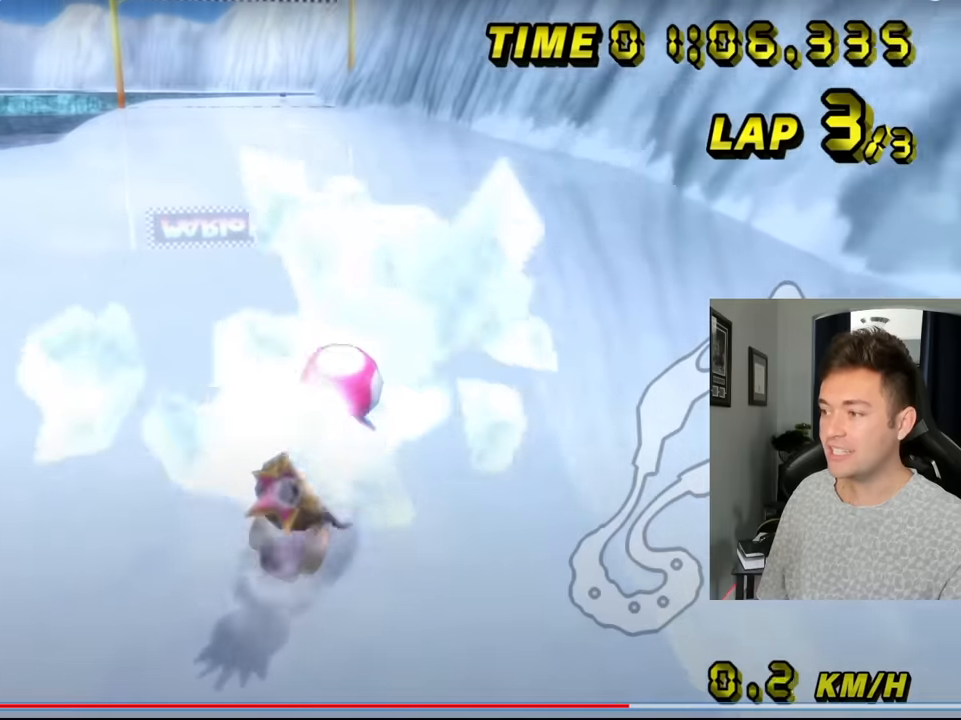
{"dt_ms": 500, "buttons": [], "left_stick": "right", "events": []}
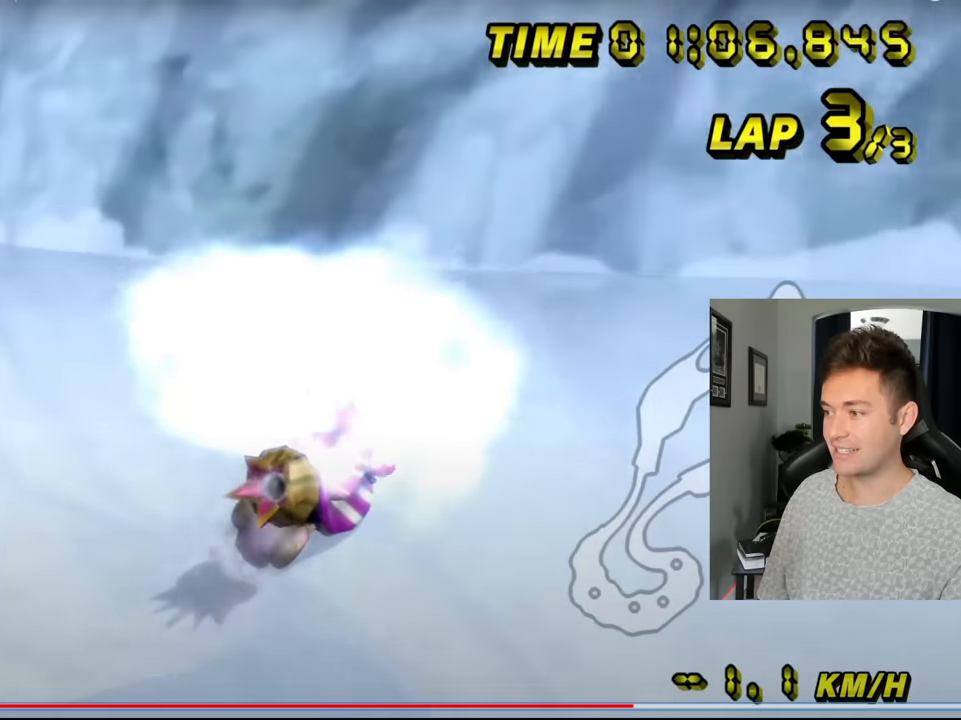
{"dt_ms": 500, "buttons": [], "left_stick": "right", "events": []}
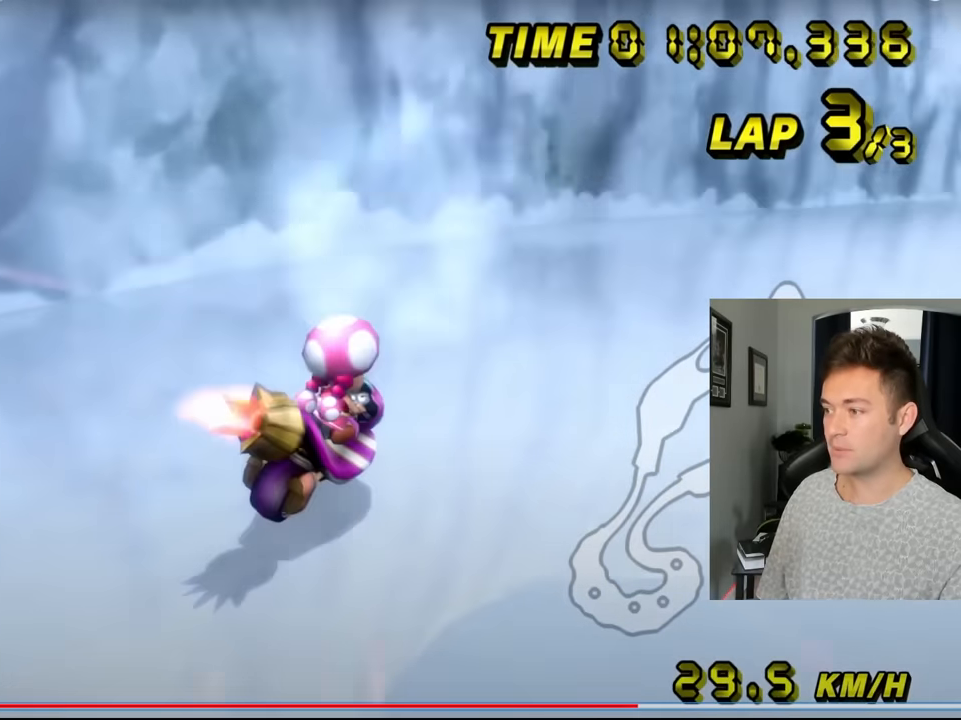
{"dt_ms": 500, "buttons": [], "left_stick": "right", "events": []}
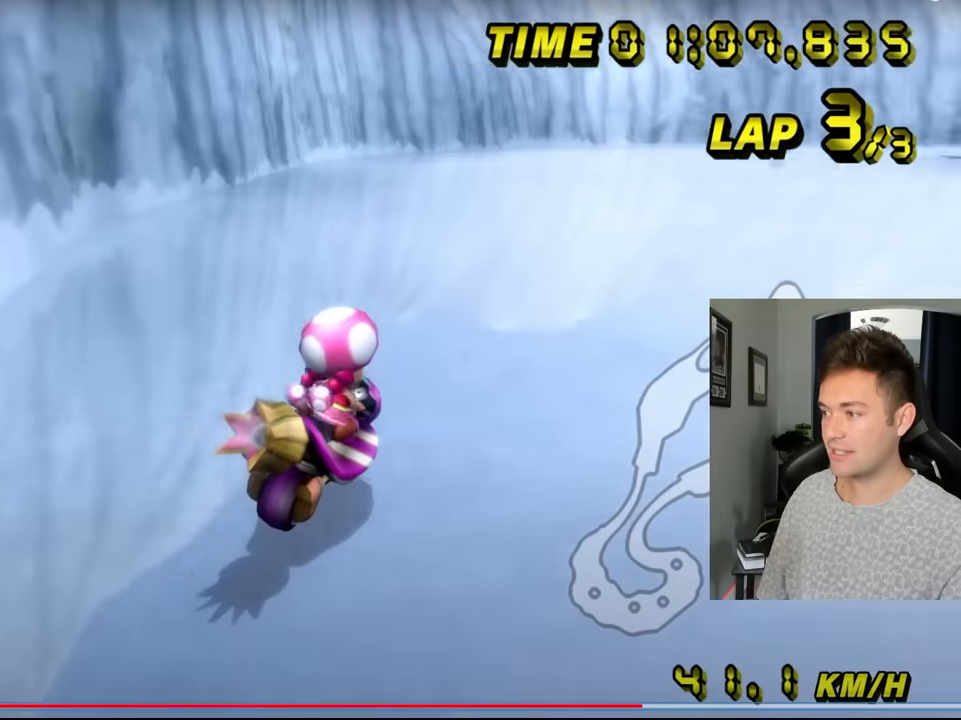
{"dt_ms": 500, "buttons": [], "left_stick": "right"}
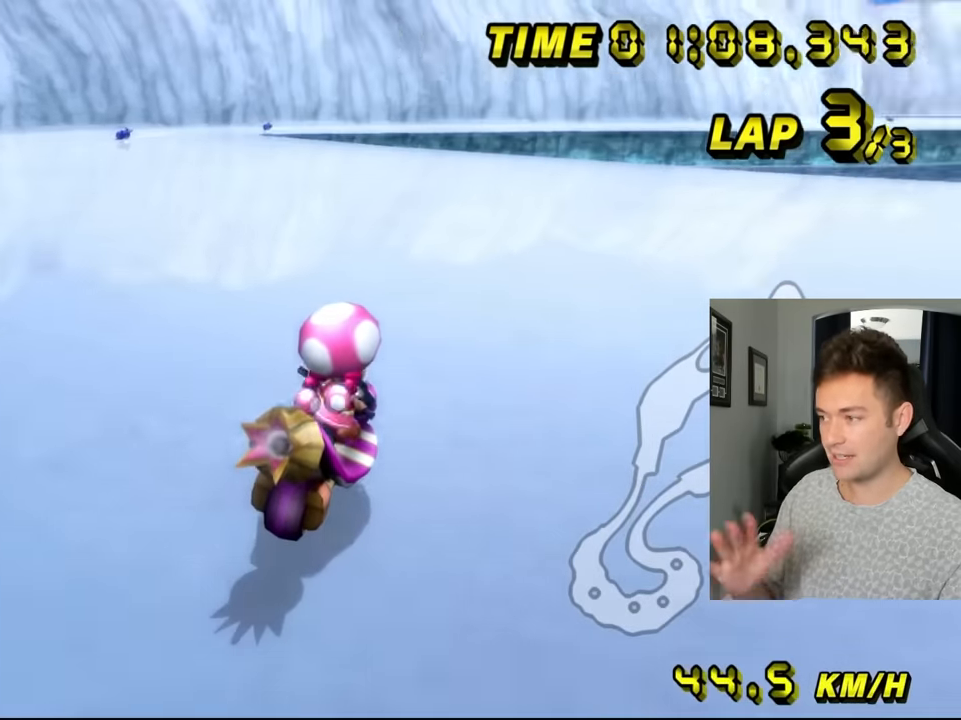
{"dt_ms": 500, "buttons": [], "left_stick": "right"}
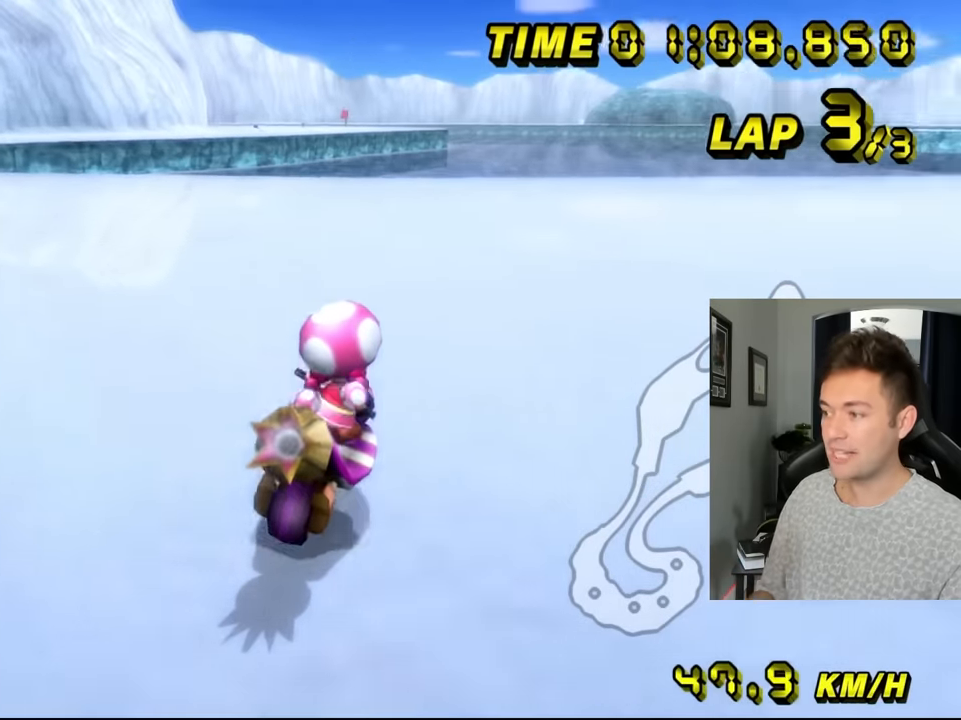
{"dt_ms": 500, "buttons": [], "left_stick": "right", "events": []}
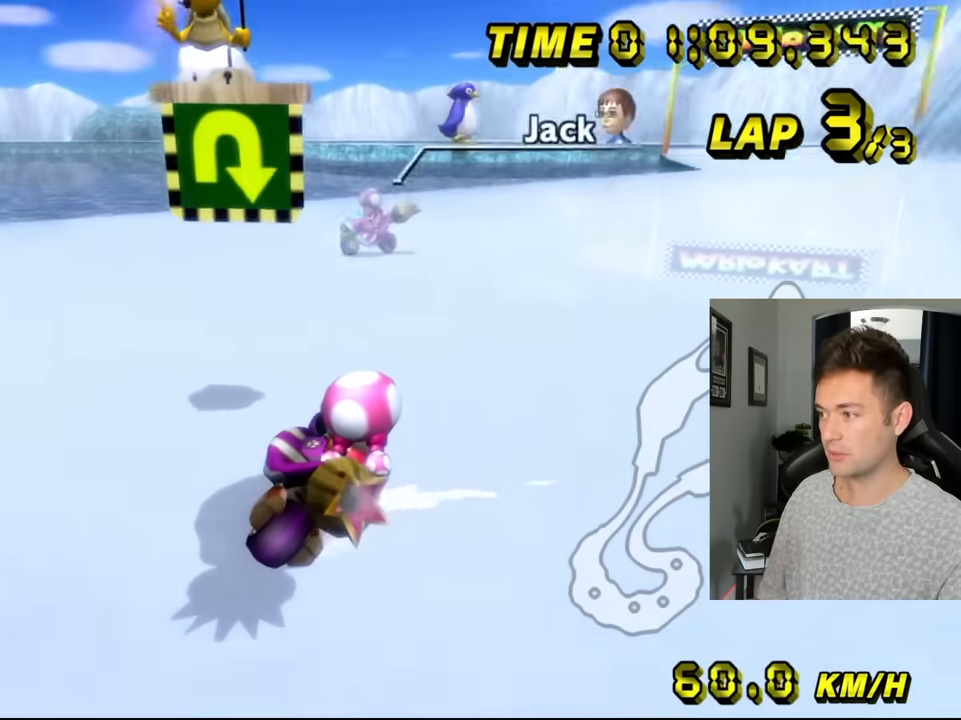
{"dt_ms": 500, "buttons": [], "left_stick": "right", "events": []}
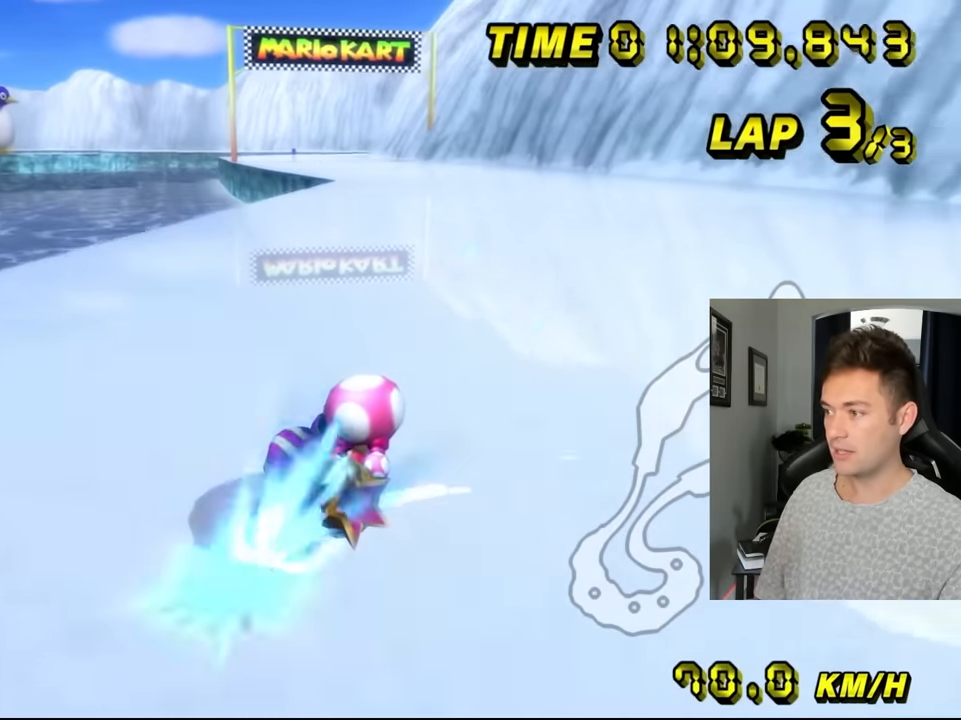
{"dt_ms": 1000, "buttons": [], "left_stick": "center"}
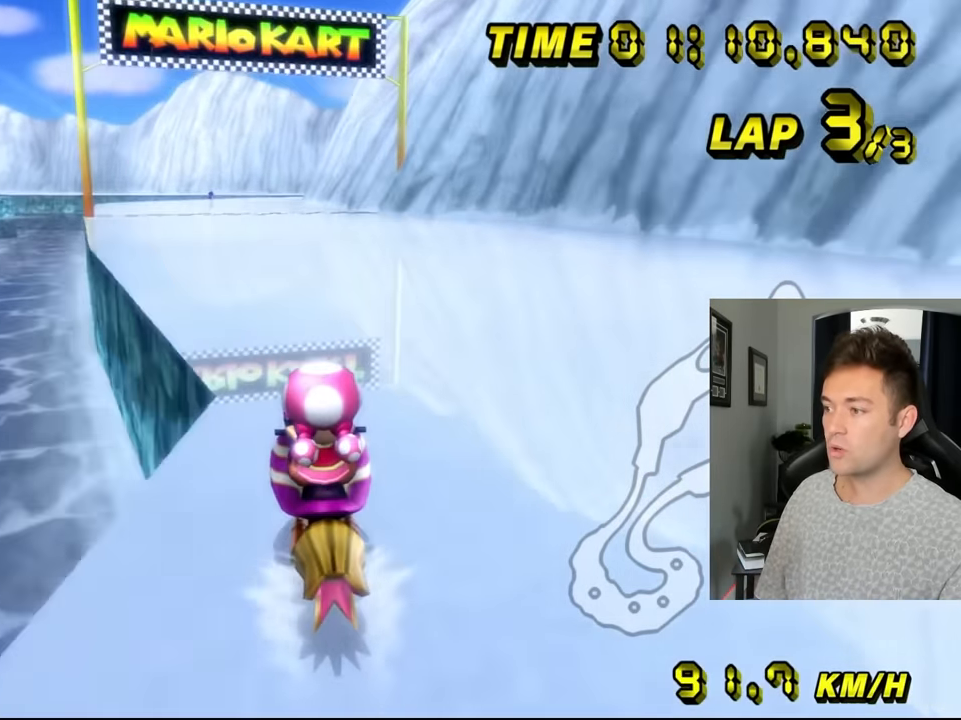
{"dt_ms": 500, "buttons": [], "left_stick": "center", "events": []}
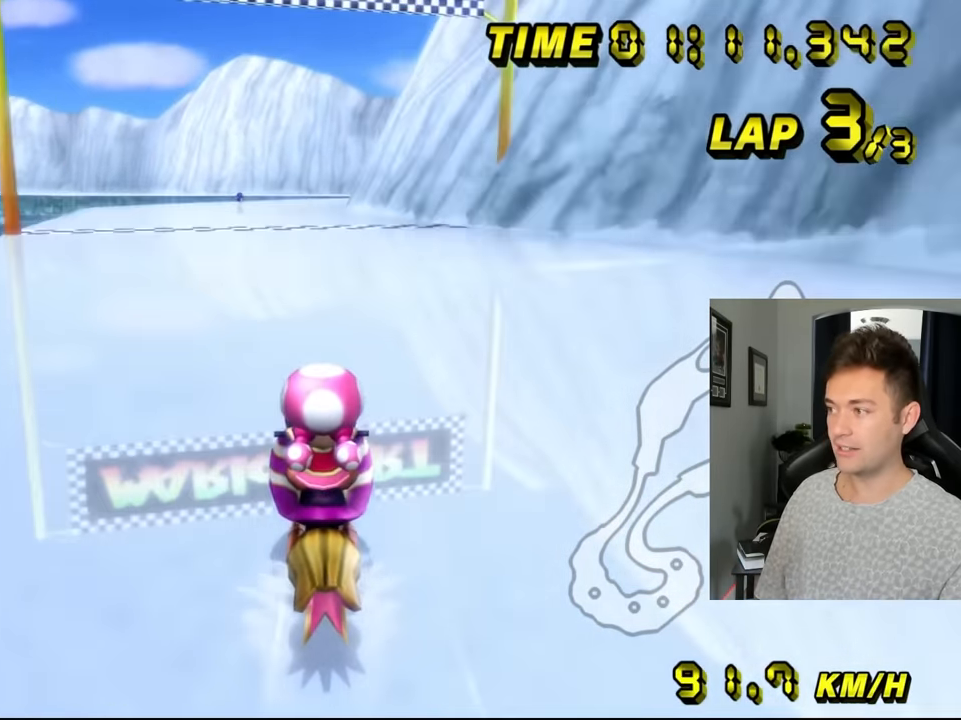
{"dt_ms": 500, "buttons": [], "left_stick": "center", "events": []}
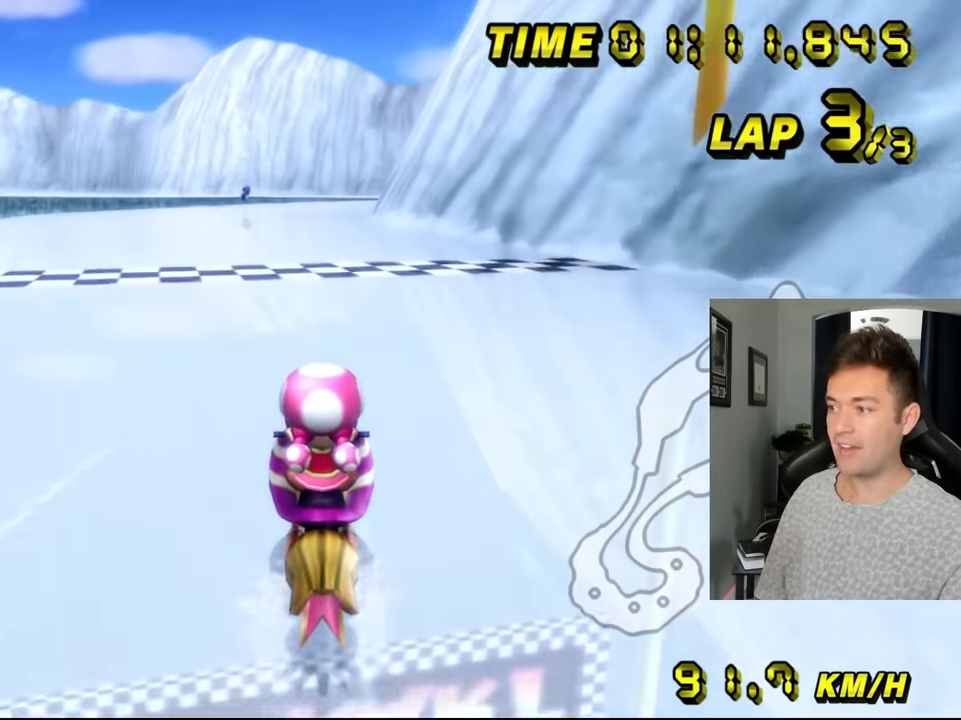
{"dt_ms": 500, "buttons": [], "left_stick": "center", "events": []}
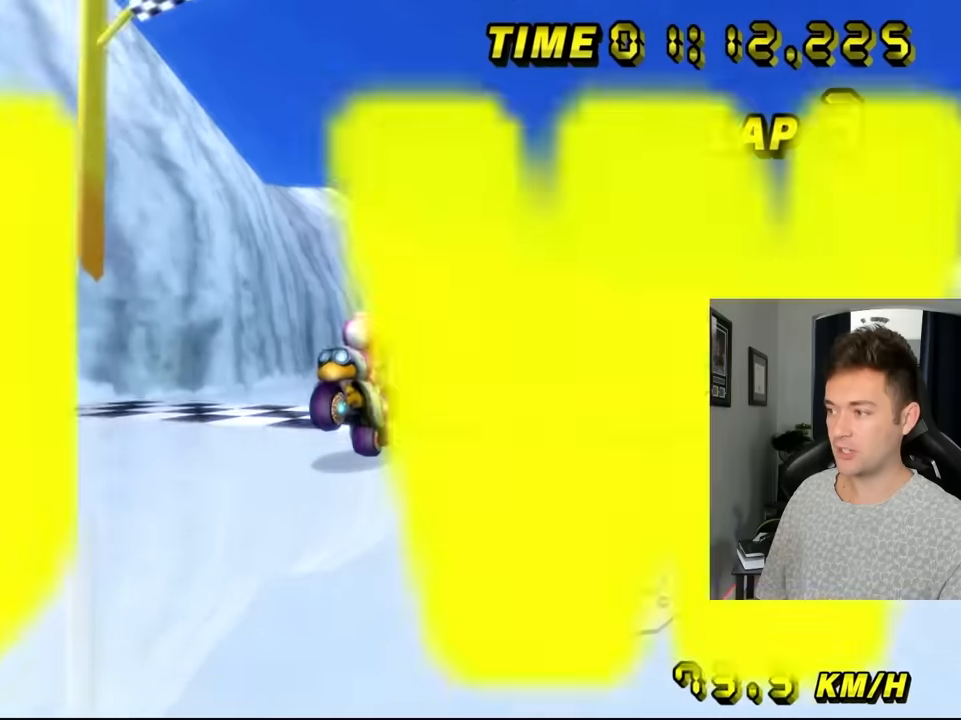
{"dt_ms": 500, "buttons": [], "left_stick": "center", "events": []}